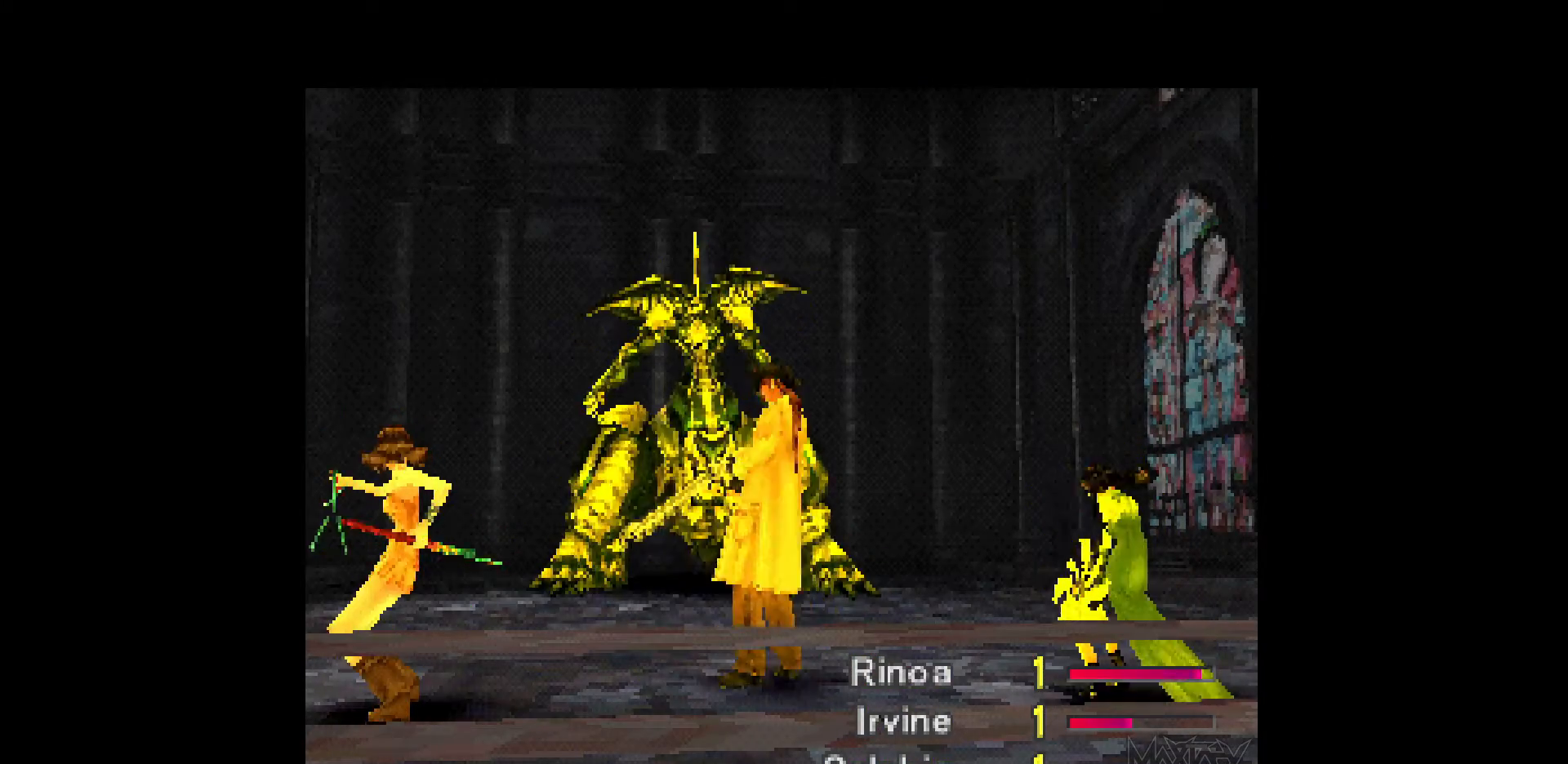
Gameplay with a controller (PlayStation layout); each line is a JSON object with the inputs held at the frame after it. "events" lists button and stick changes between this image and that frame as [ms after this image, input, new state], when the widget could be followed in between. Not read: L3 R3 left_stick right_stick.
{"buttons": ["DPAD_RIGHT"], "events": [[500, "DPAD_RIGHT", "down"]]}
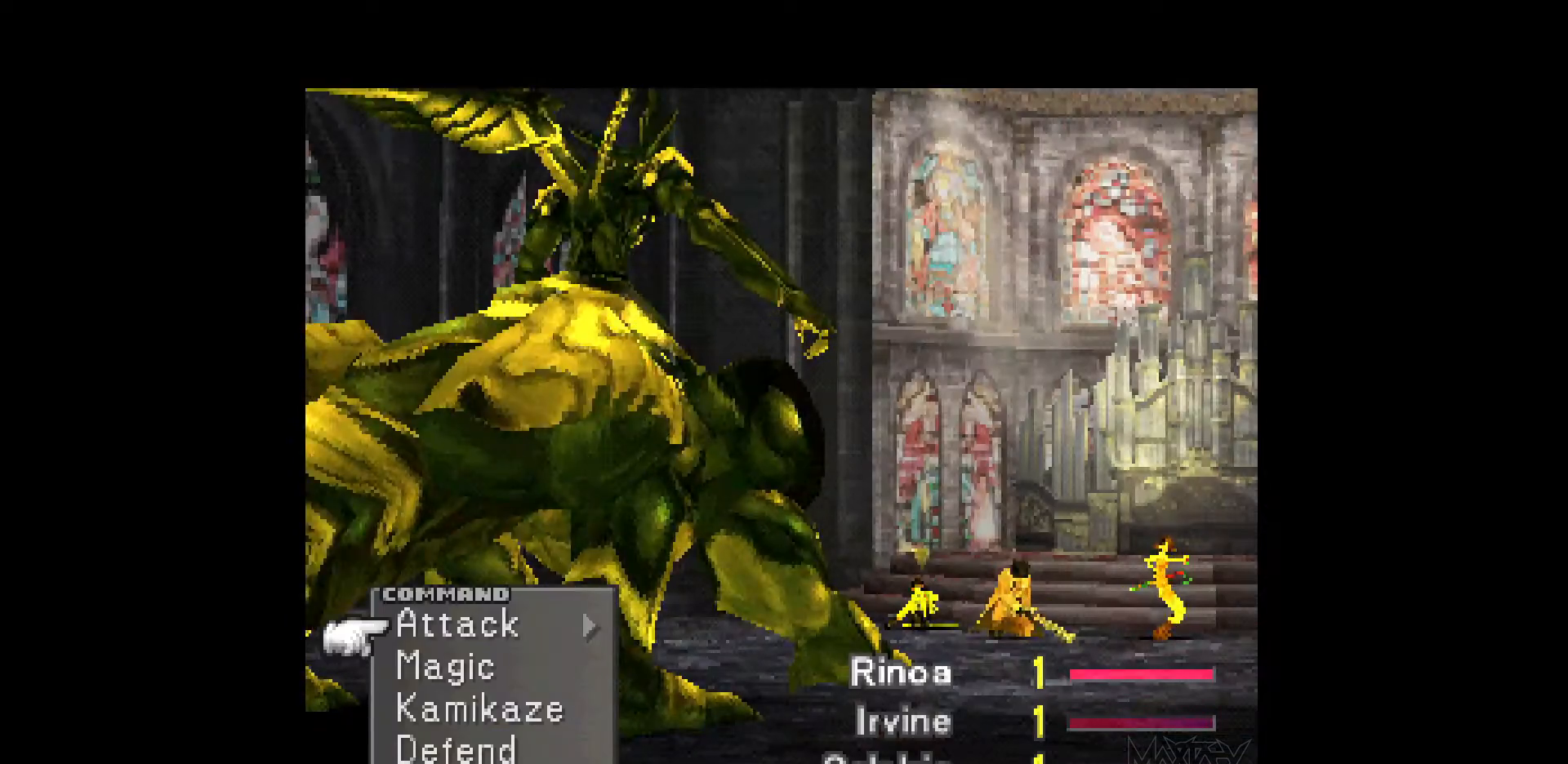
{"buttons": ["DPAD_UP"], "events": [[183, "CROSS", "down"], [350, "CROSS", "up"], [367, "DPAD_RIGHT", "up"], [500, "DPAD_UP", "down"]]}
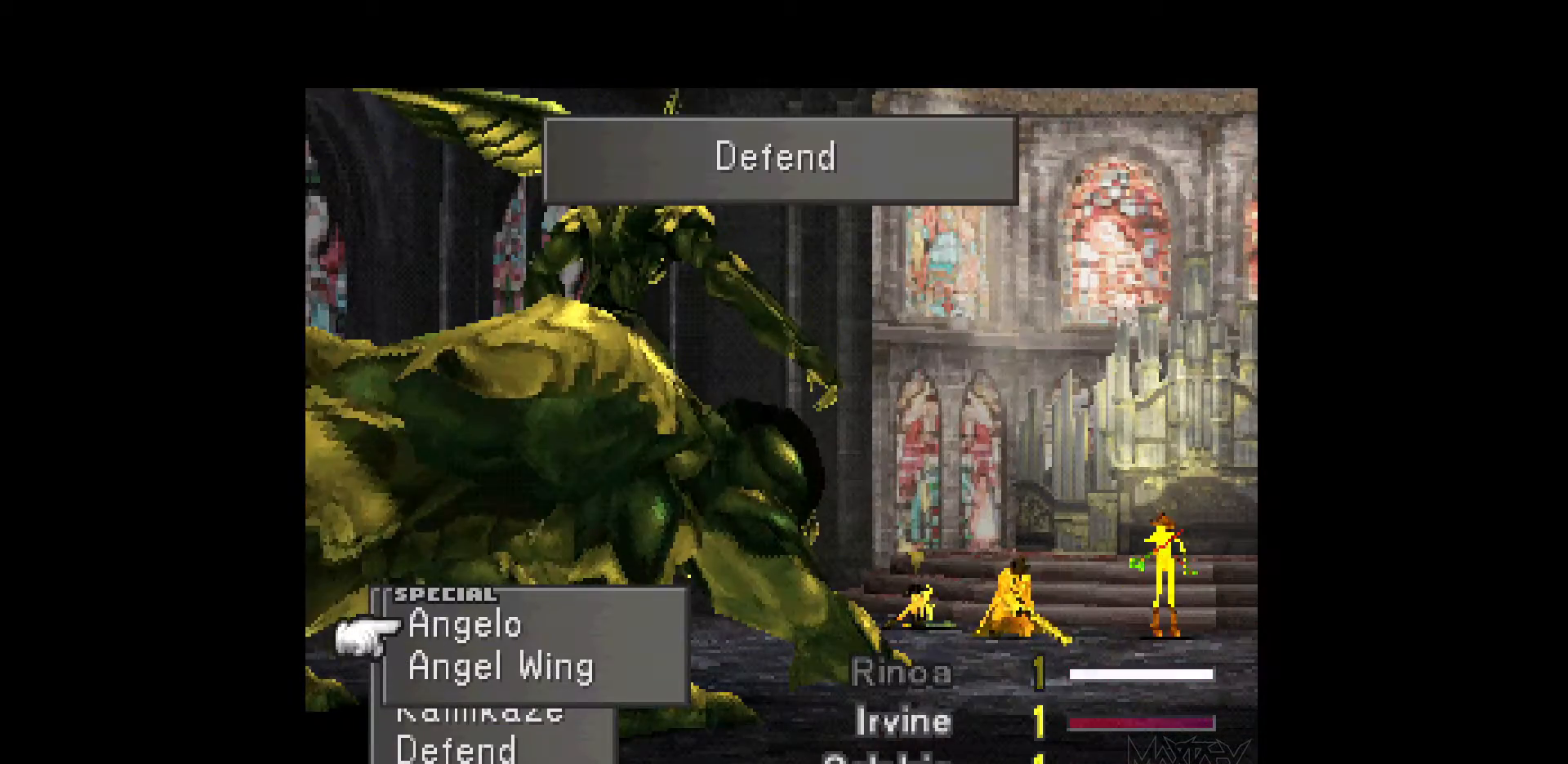
{"buttons": ["CROSS"], "events": [[67, "DPAD_UP", "up"], [250, "DPAD_DOWN", "down"], [333, "DPAD_DOWN", "up"], [450, "CROSS", "down"]]}
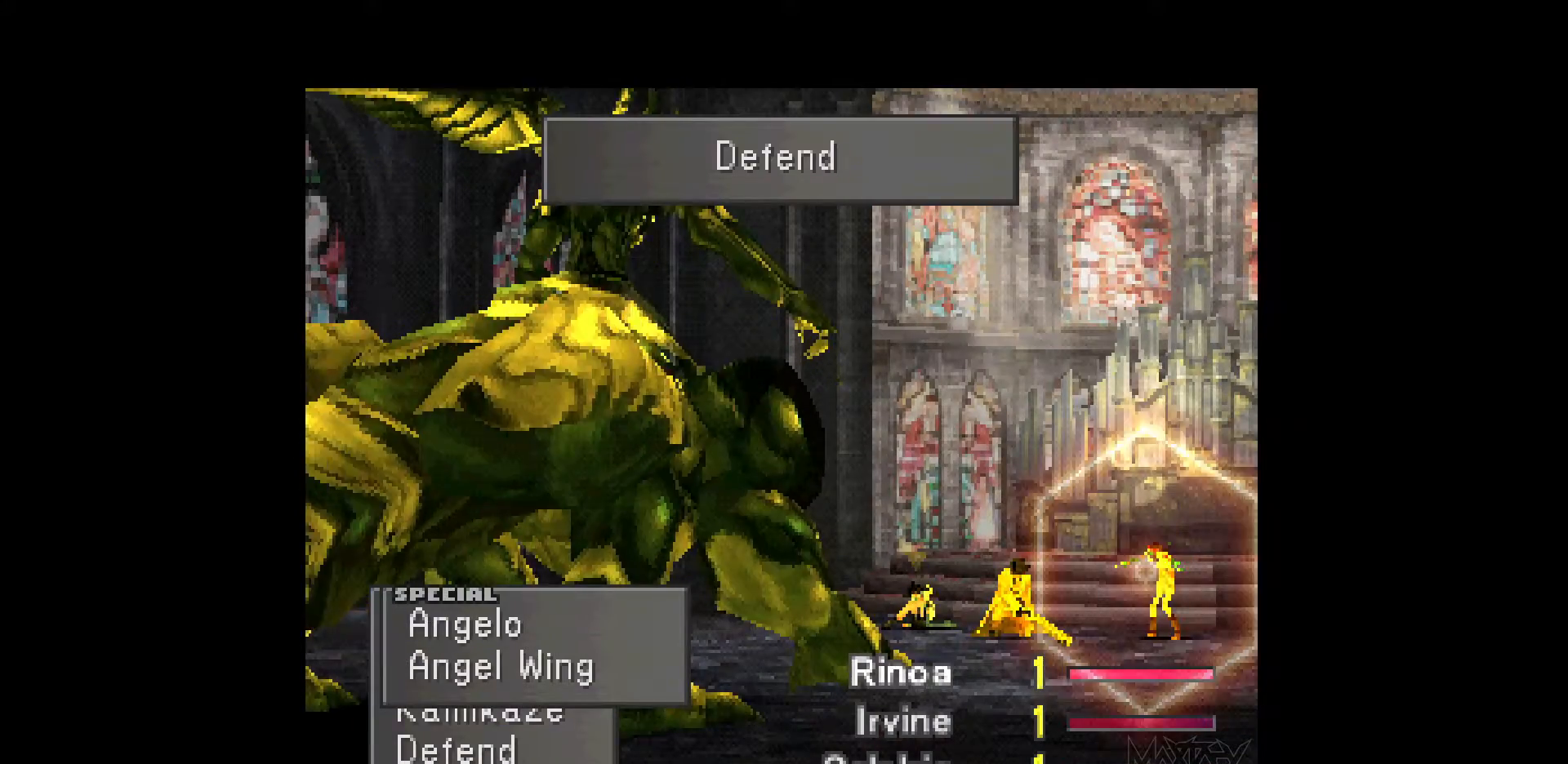
{"buttons": [], "events": [[83, "CROSS", "up"]]}
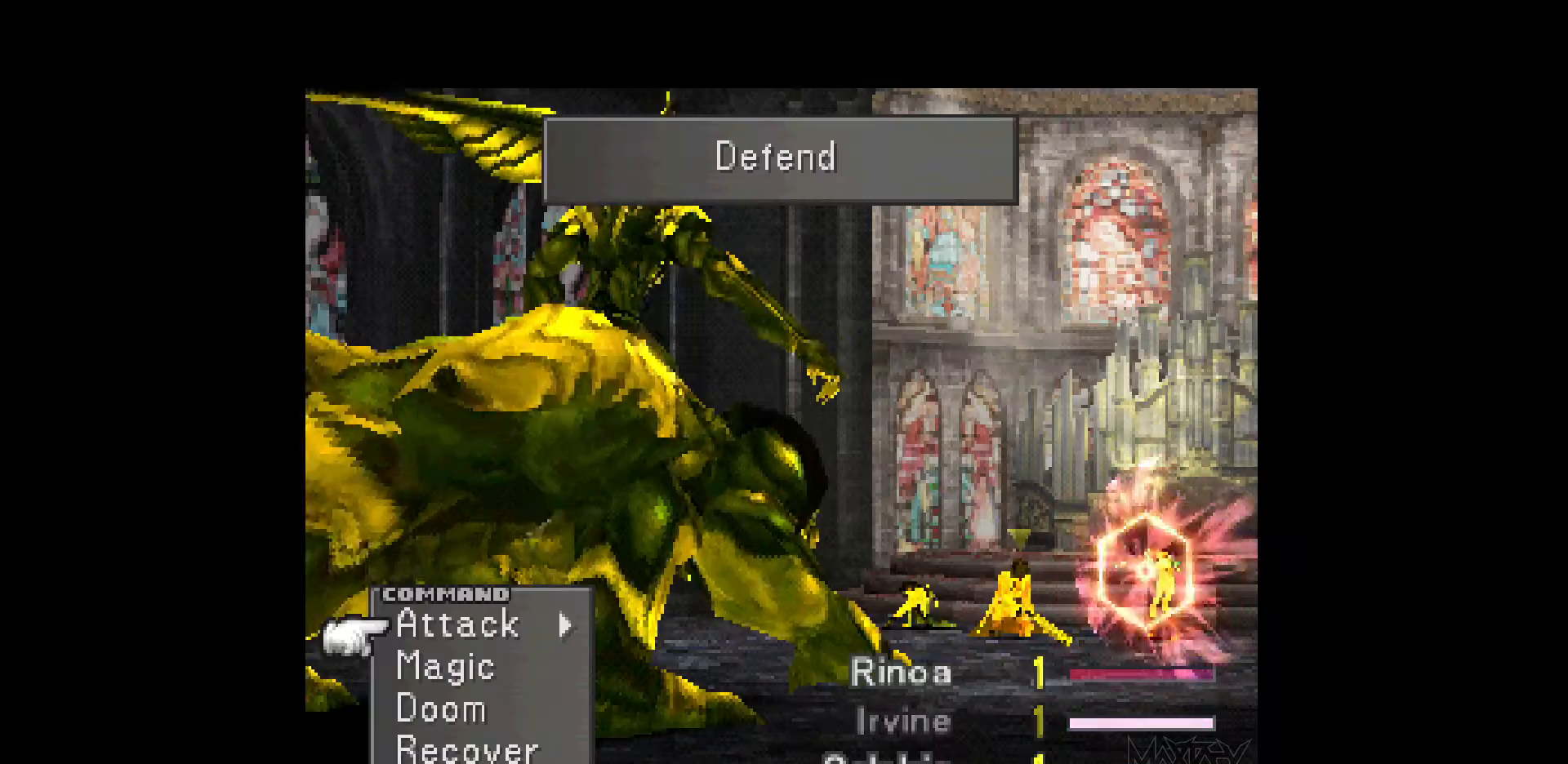
{"buttons": ["DPAD_UP"], "events": [[100, "DPAD_RIGHT", "down"], [267, "CROSS", "down"], [367, "DPAD_RIGHT", "up"], [417, "CROSS", "up"], [483, "DPAD_UP", "down"]]}
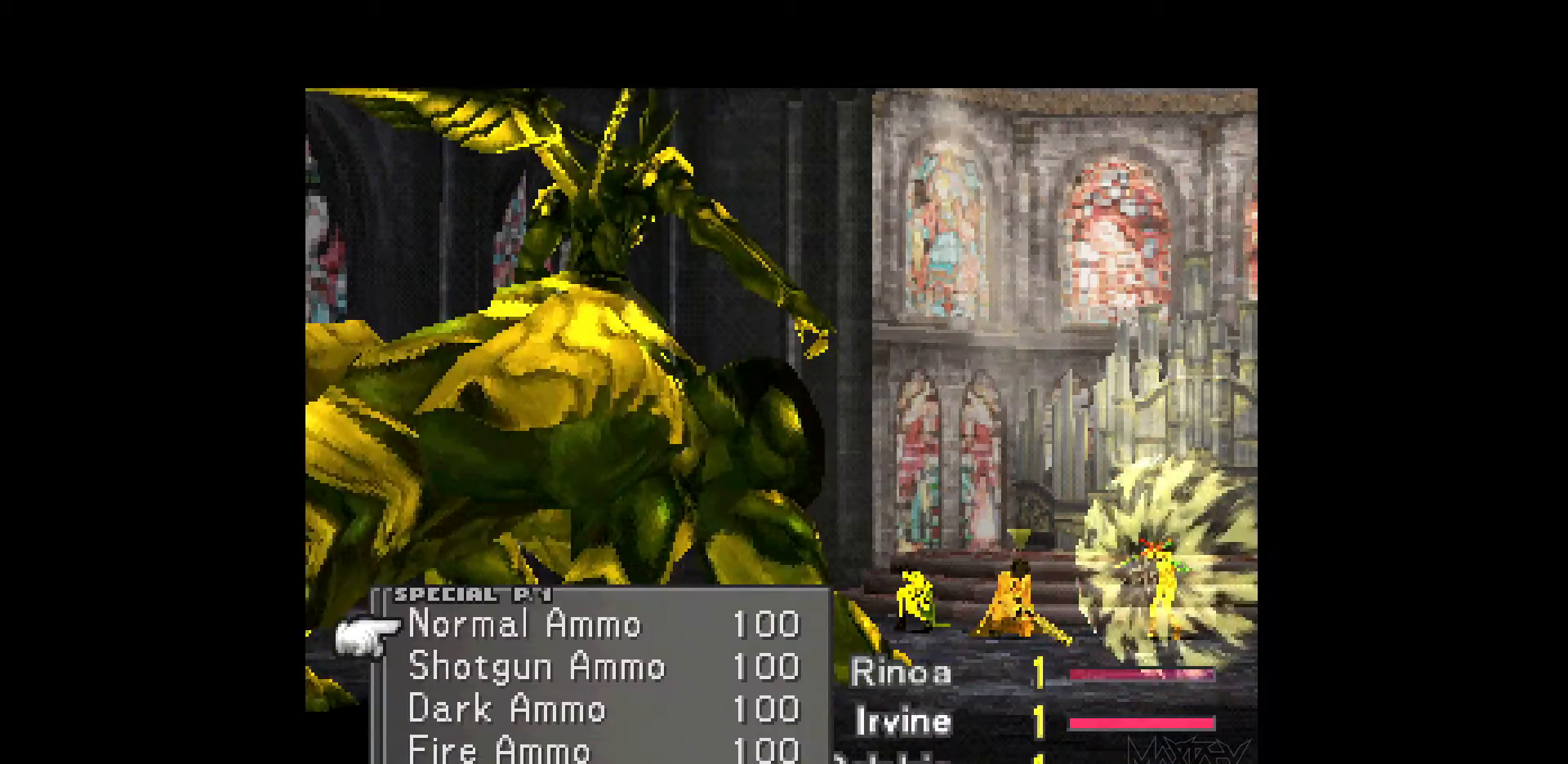
{"buttons": [], "events": [[83, "DPAD_UP", "up"], [183, "DPAD_LEFT", "down"], [267, "DPAD_LEFT", "up"]]}
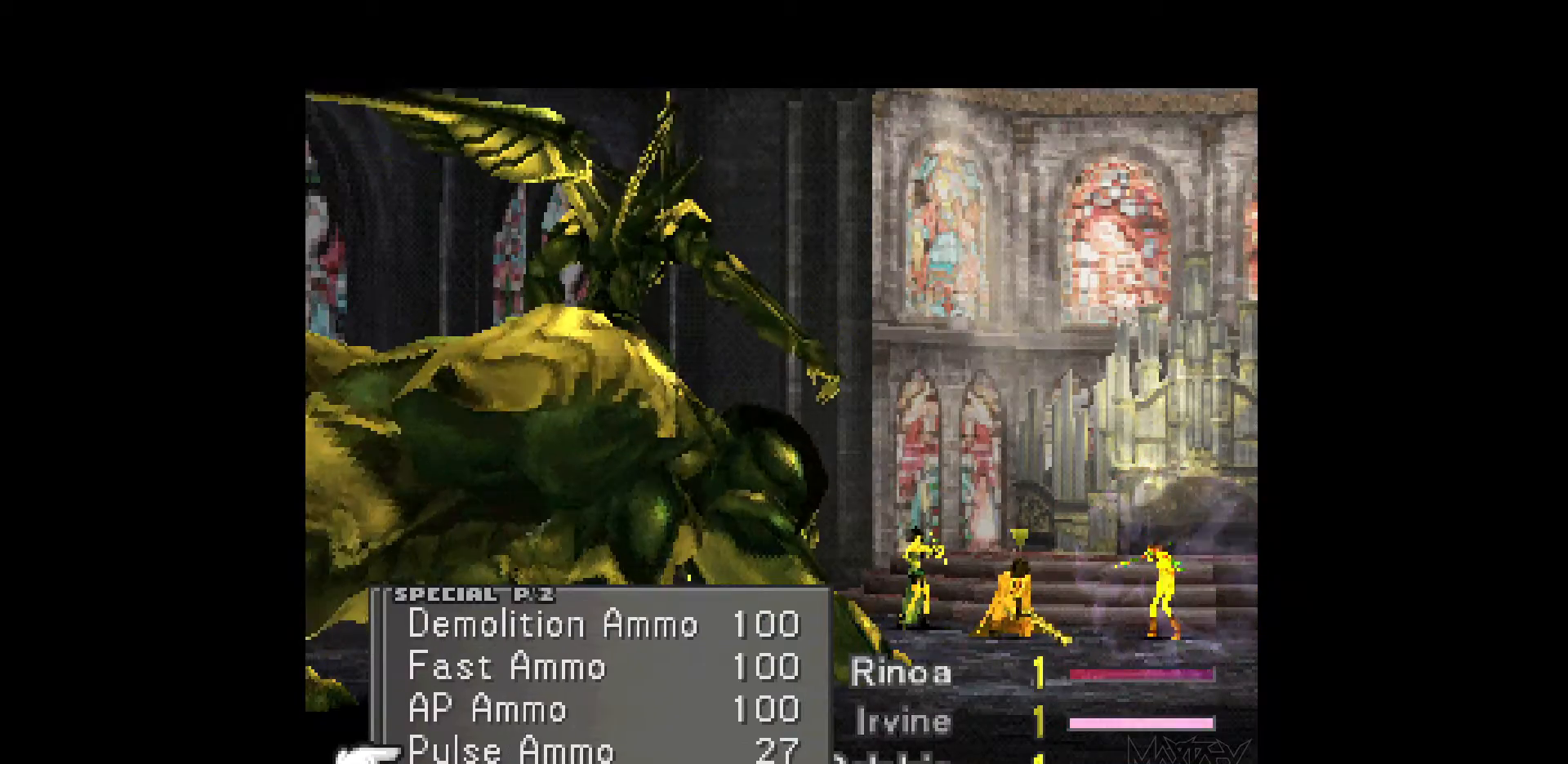
{"buttons": [], "events": [[100, "CROSS", "down"], [233, "CROSS", "up"], [333, "CROSS", "down"], [483, "CROSS", "up"]]}